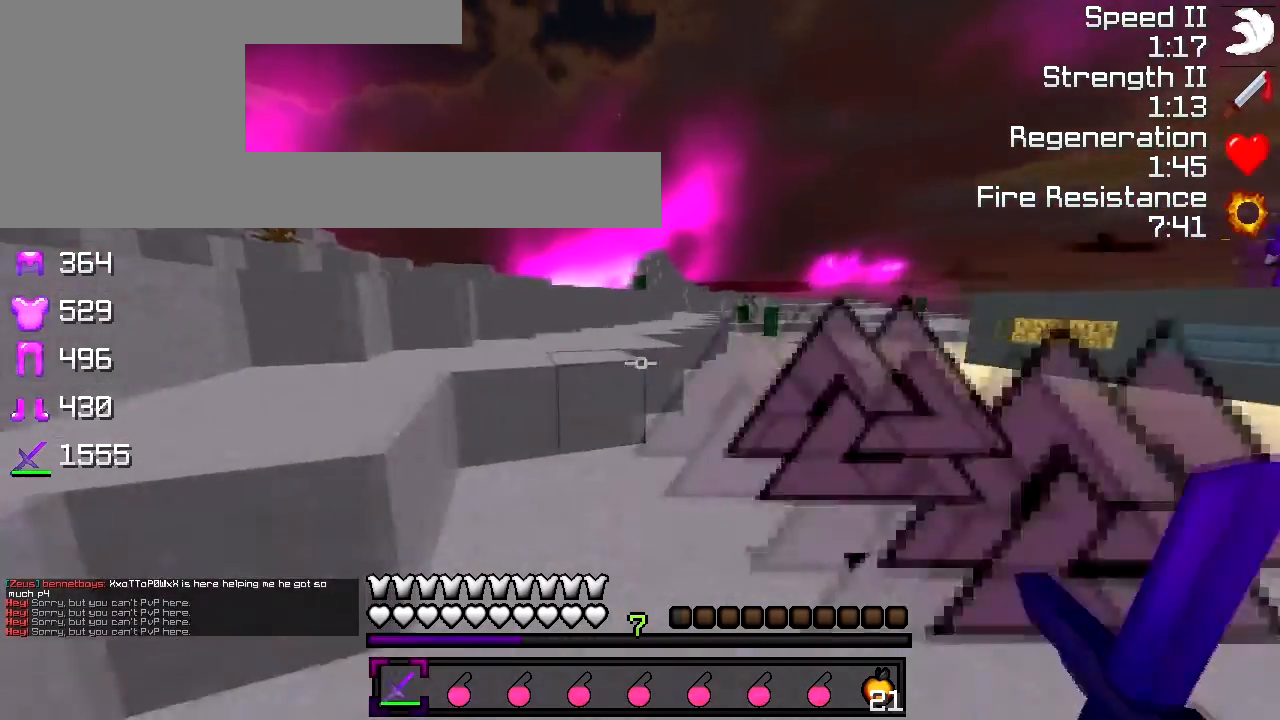
Gameplay with keyboard; each line is a JSON object with the keys held at the frame after it. "events" lists presses ("down") and releases ("up") of "a", "d", "s" and "w" between this image and that frame as [ms after this image, input, new state], when the widget could be followed in between. No other keys are recorded. Mouse input is not recorded.
{"keys": ["a", "w"], "events": [[50, "w", "down"], [67, "a", "up"], [417, "a", "down"]]}
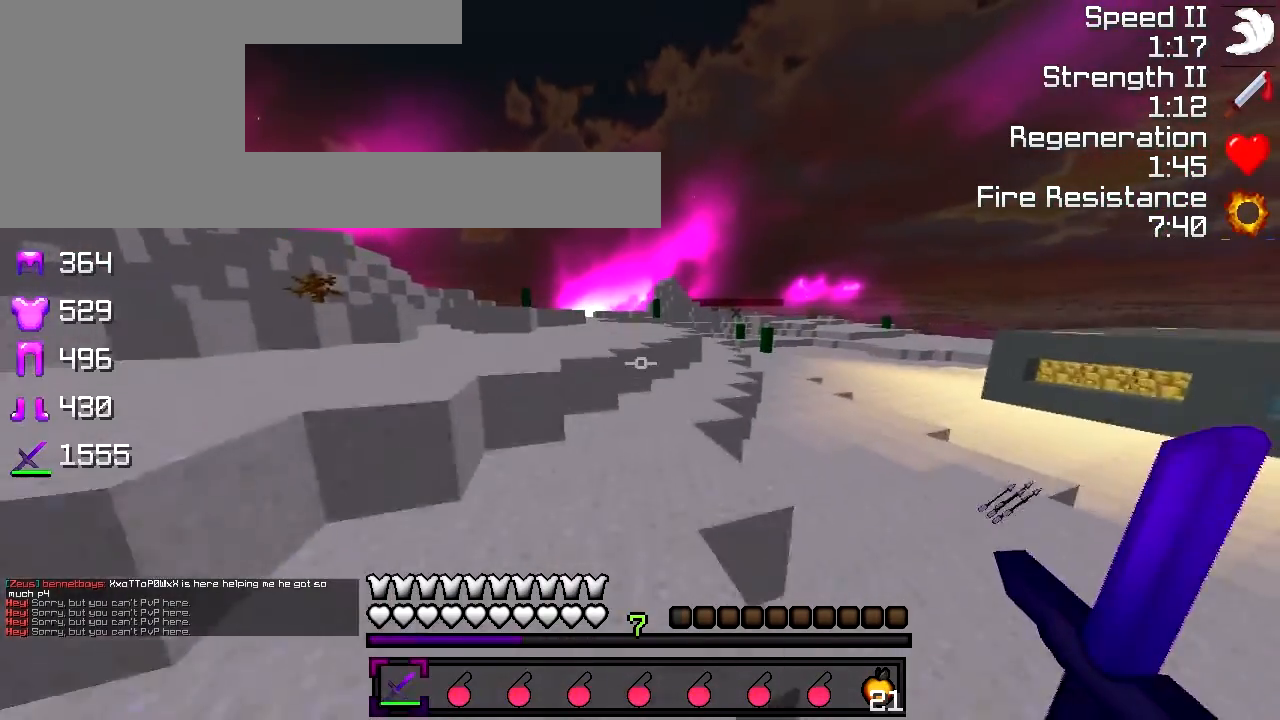
{"keys": ["a"], "events": [[167, "a", "up"], [267, "a", "down"], [350, "w", "up"]]}
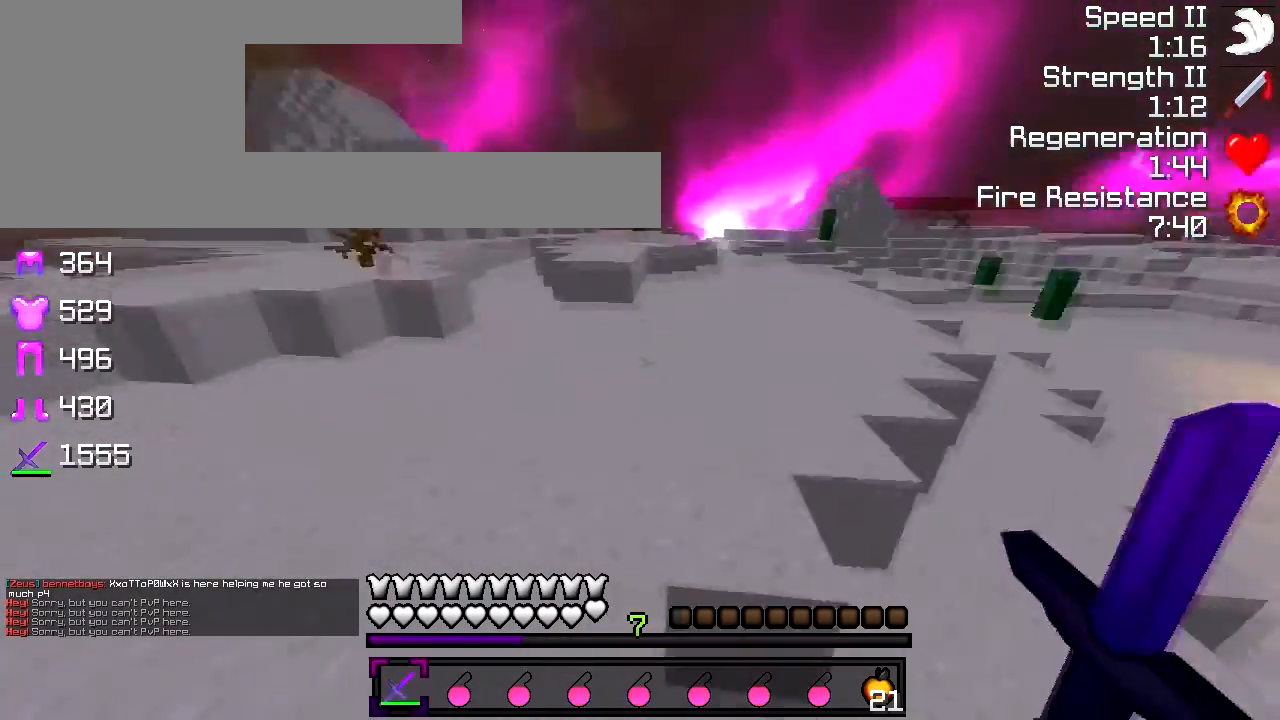
{"keys": ["a"], "events": []}
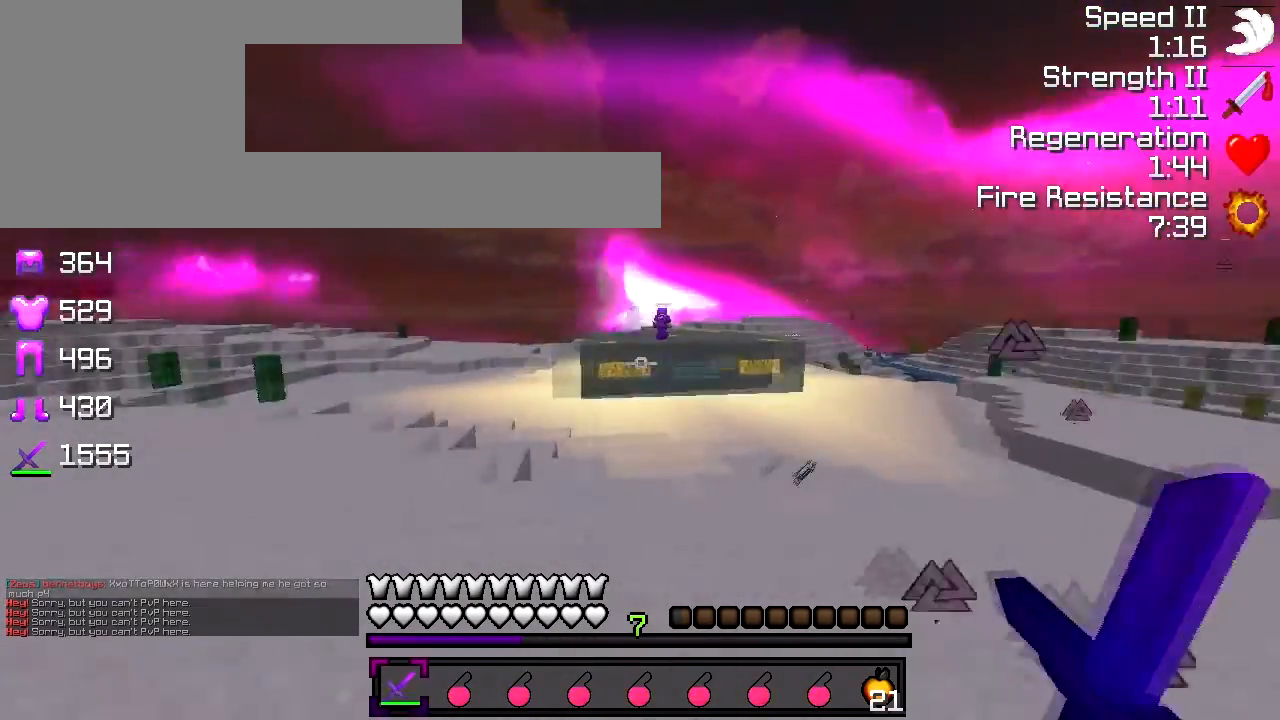
{"keys": ["a", "w"], "events": [[33, "a", "up"], [217, "a", "down"], [250, "w", "down"]]}
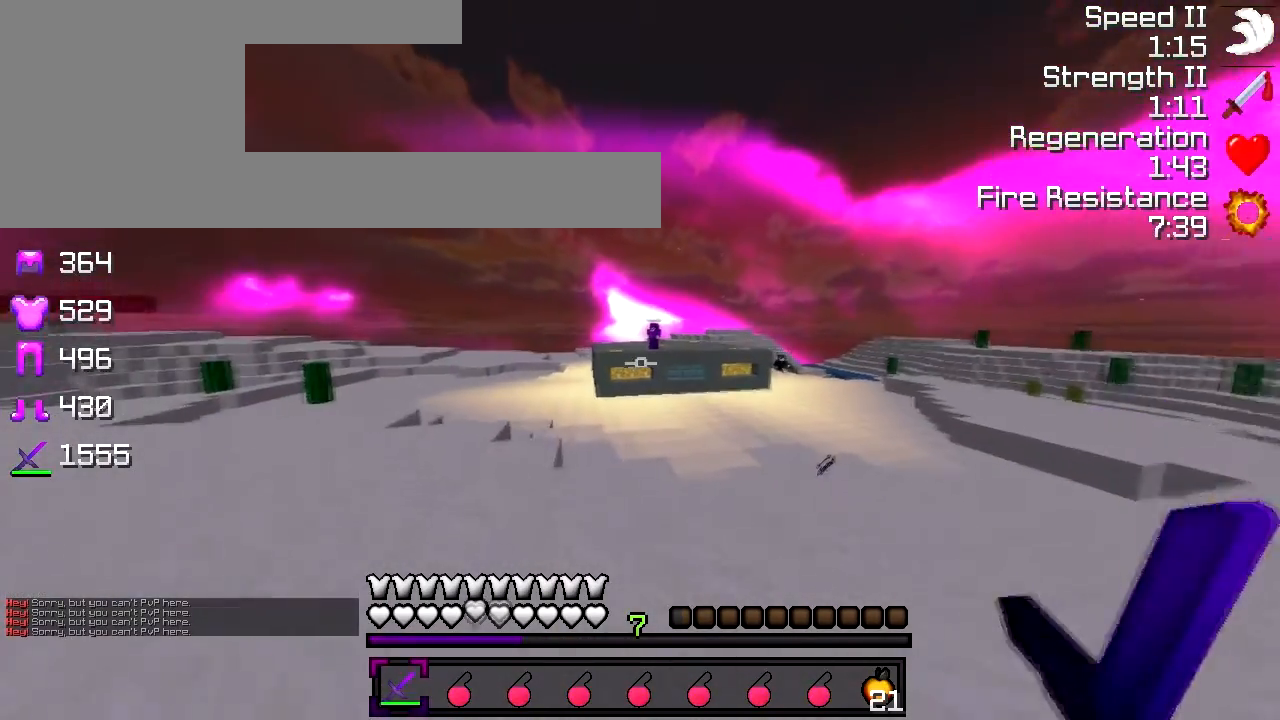
{"keys": [], "events": [[17, "a", "up"], [67, "w", "up"], [300, "a", "down"], [500, "a", "up"]]}
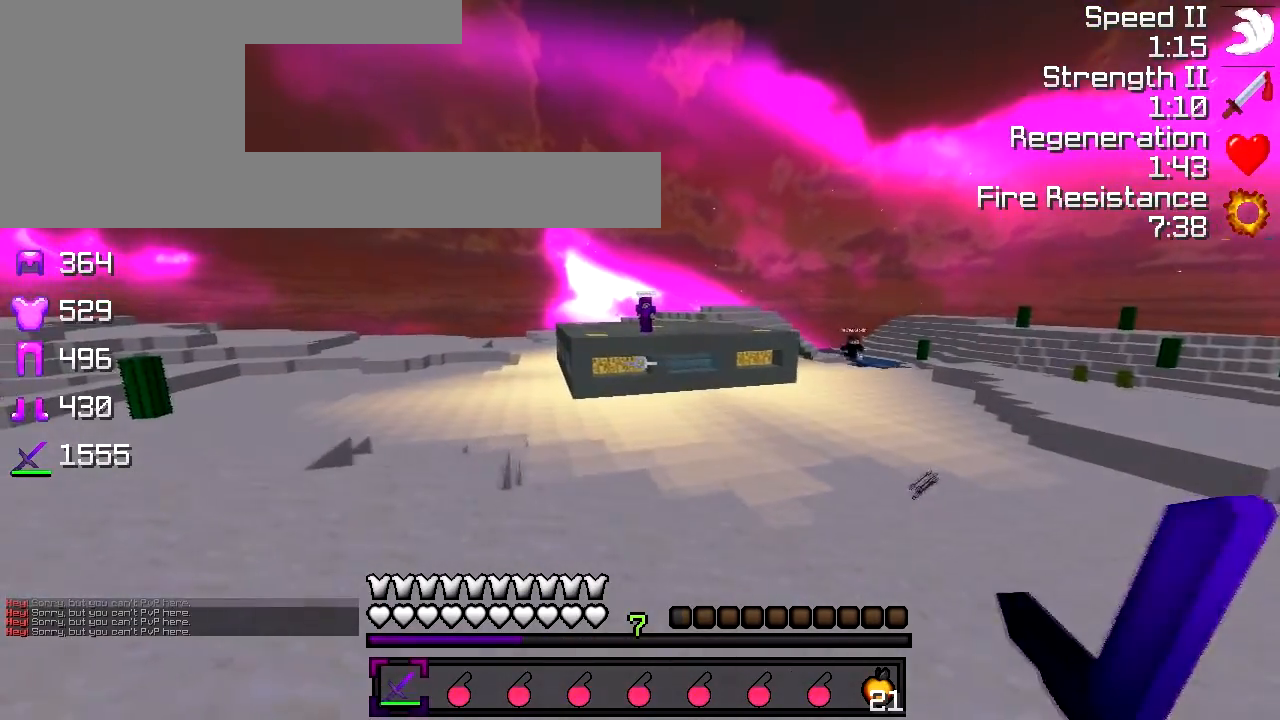
{"keys": [], "events": []}
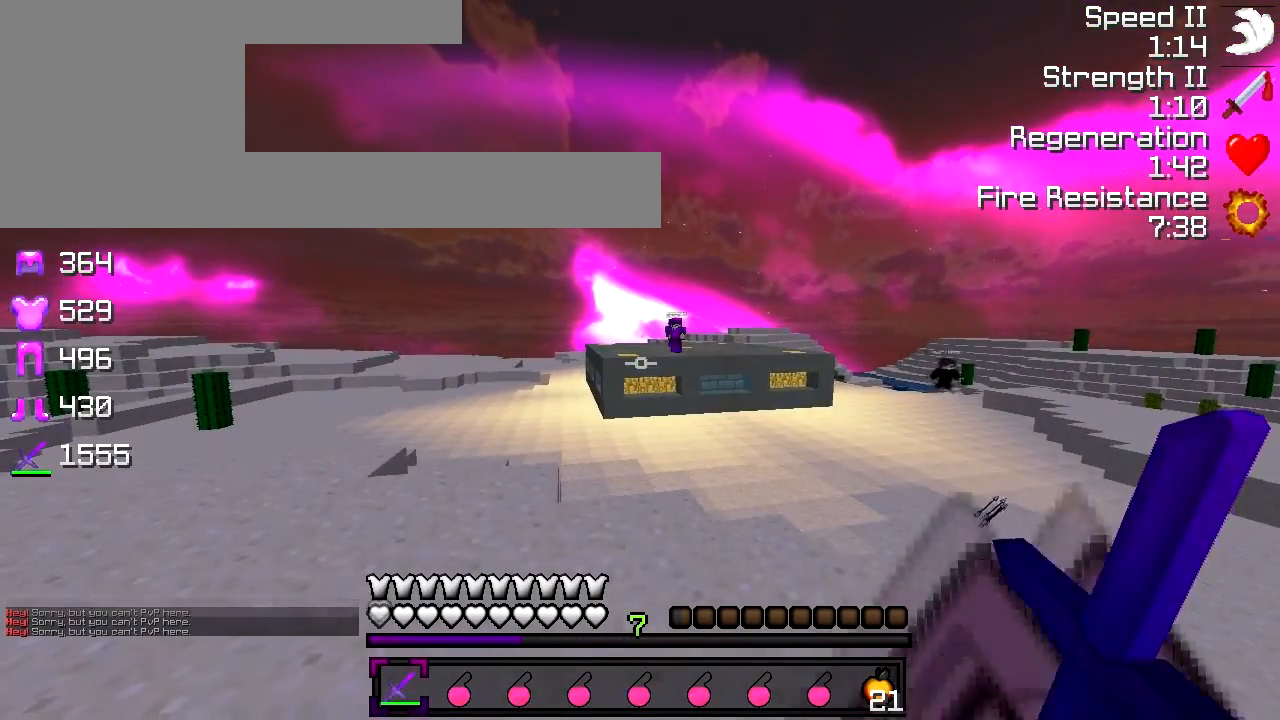
{"keys": ["s"], "events": [[50, "a", "down"], [100, "w", "down"], [367, "a", "up"], [367, "w", "up"], [500, "s", "down"]]}
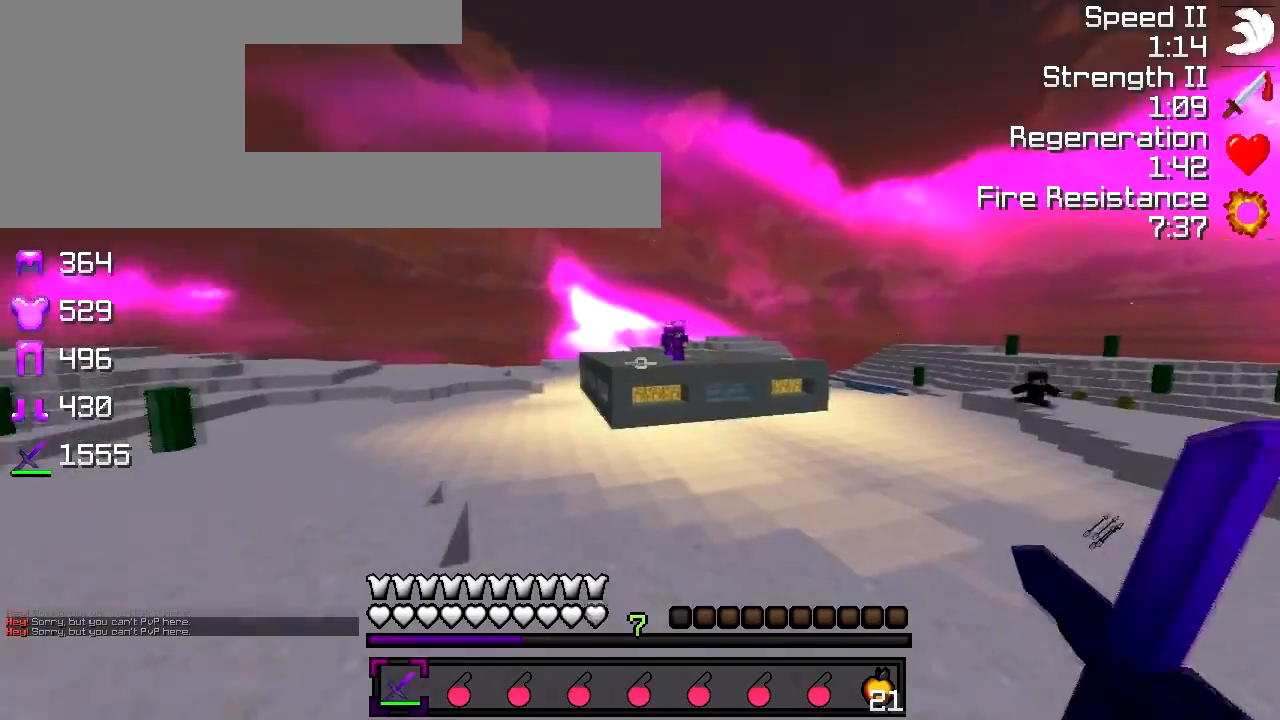
{"keys": [], "events": [[167, "d", "down"], [333, "s", "up"], [417, "d", "up"]]}
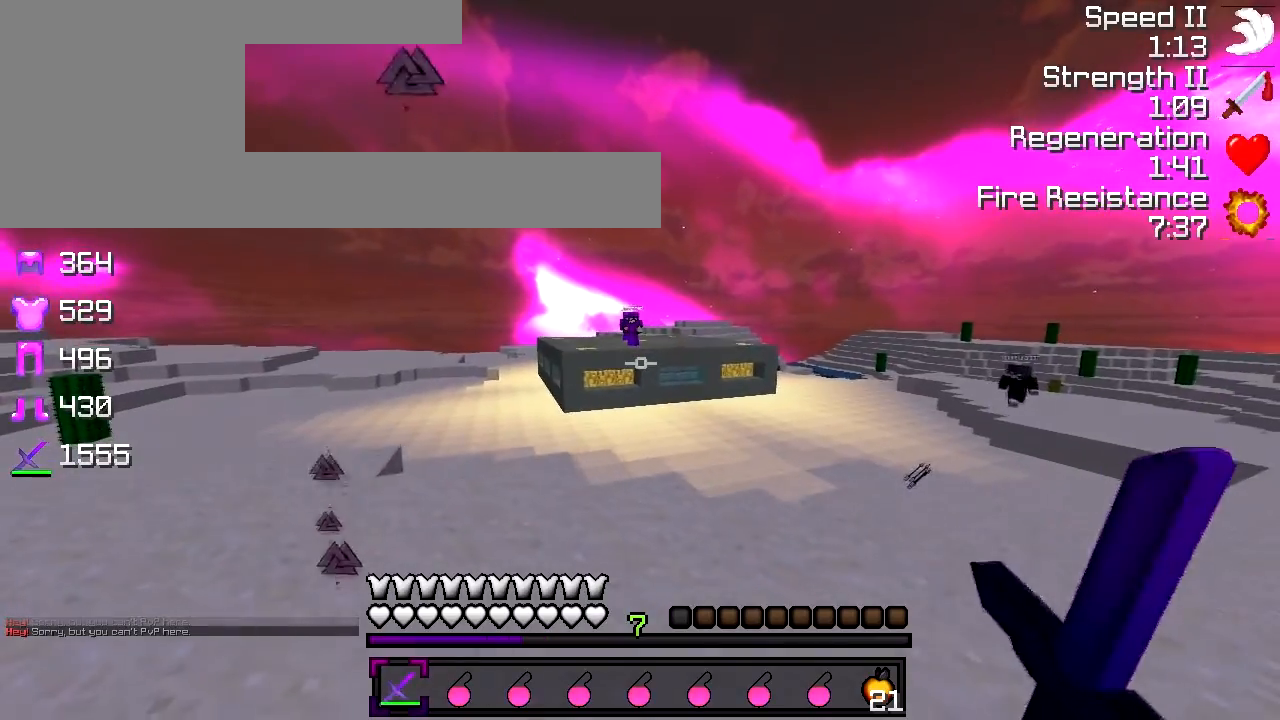
{"keys": [], "events": [[100, "a", "down"], [300, "a", "up"]]}
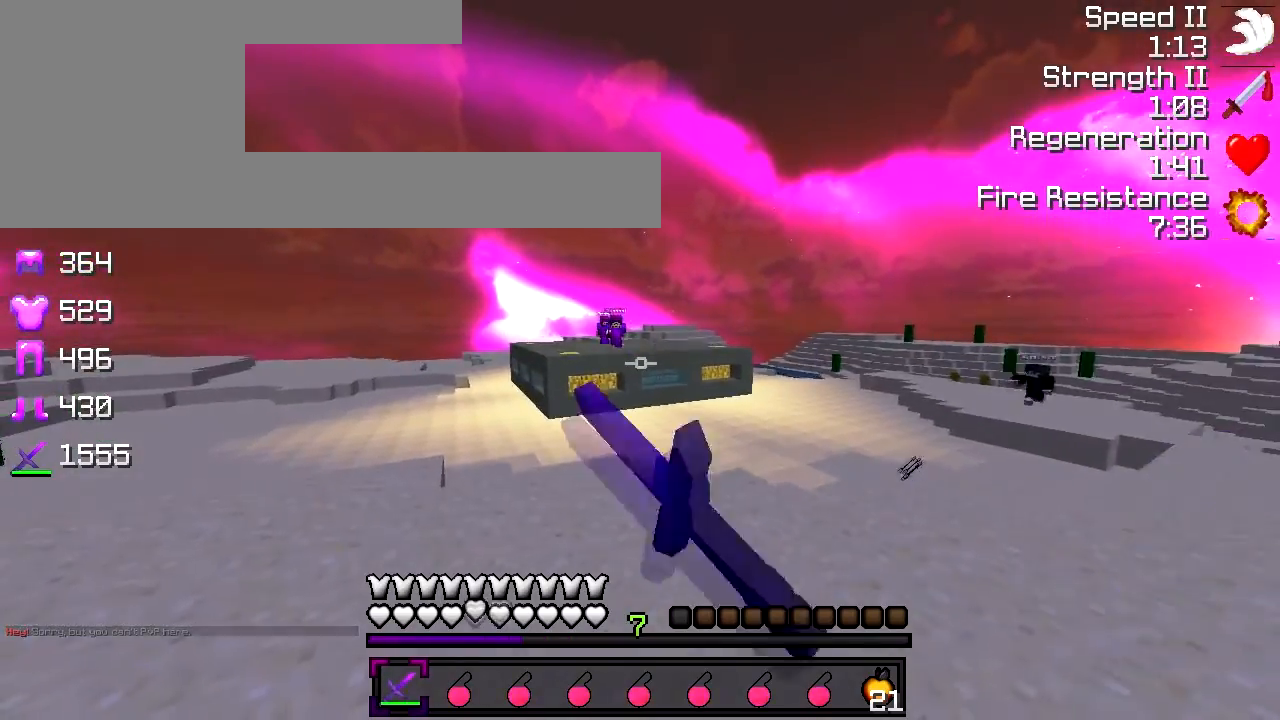
{"keys": ["d"], "events": [[150, "d", "down"]]}
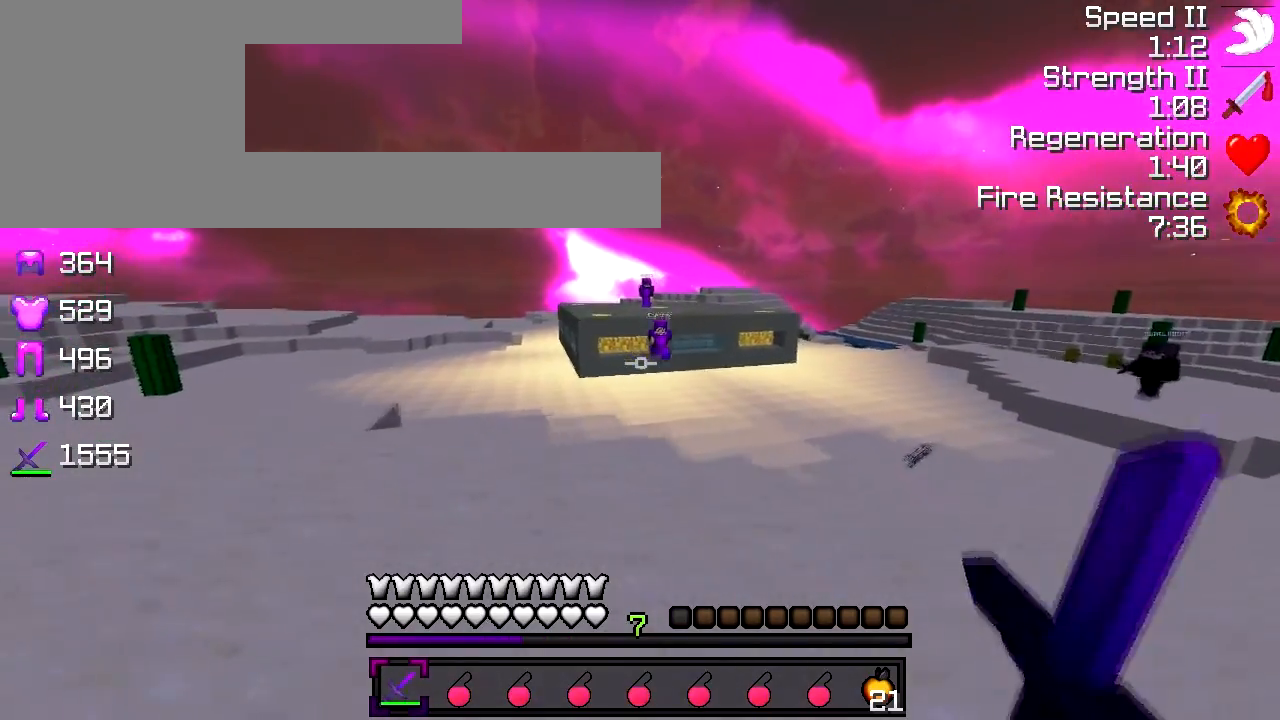
{"keys": ["d"], "events": [[200, "s", "down"], [417, "s", "up"]]}
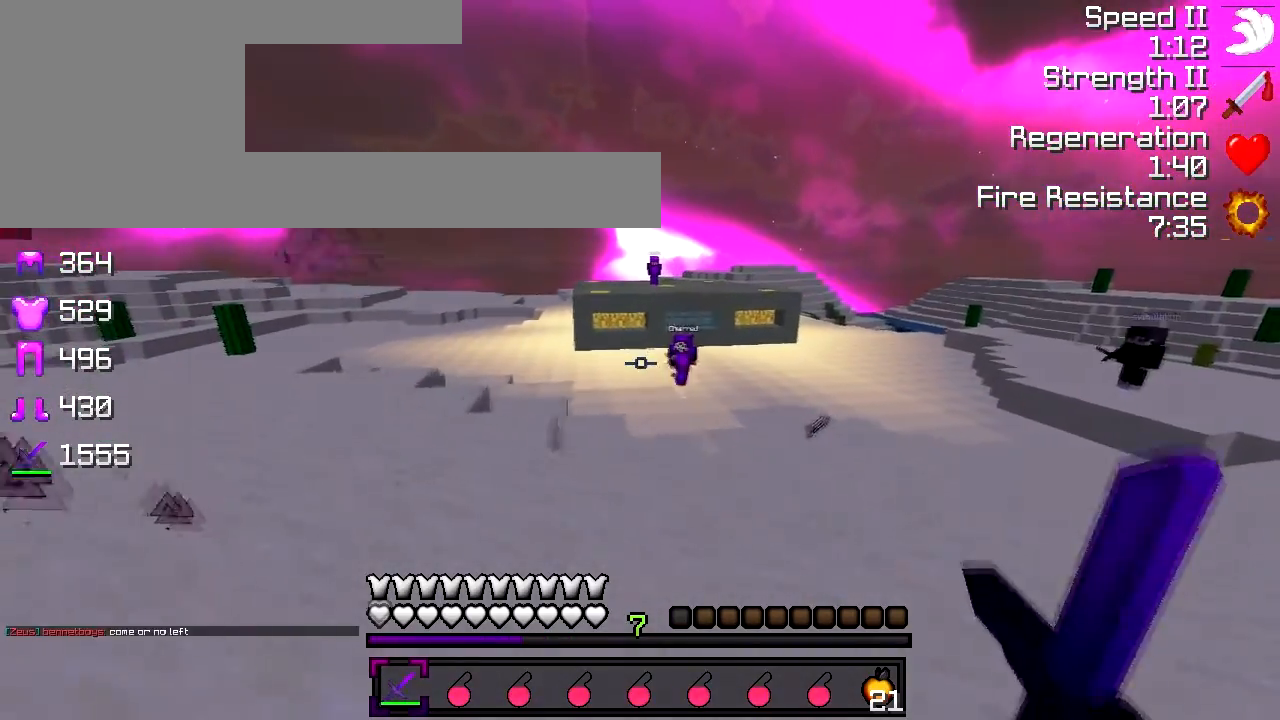
{"keys": ["d", "s"], "events": [[67, "s", "down"], [250, "d", "up"], [450, "d", "down"]]}
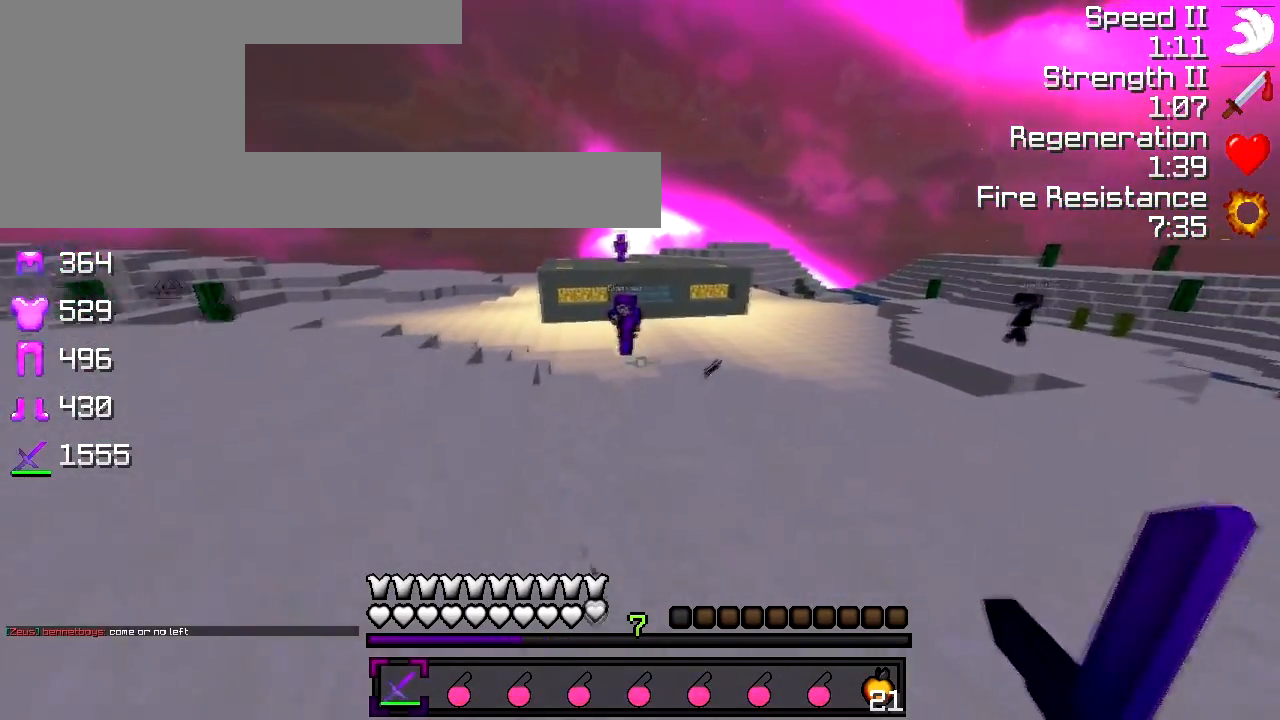
{"keys": ["a"], "events": [[117, "s", "up"], [250, "a", "down"], [367, "d", "up"], [367, "w", "down"], [467, "w", "up"]]}
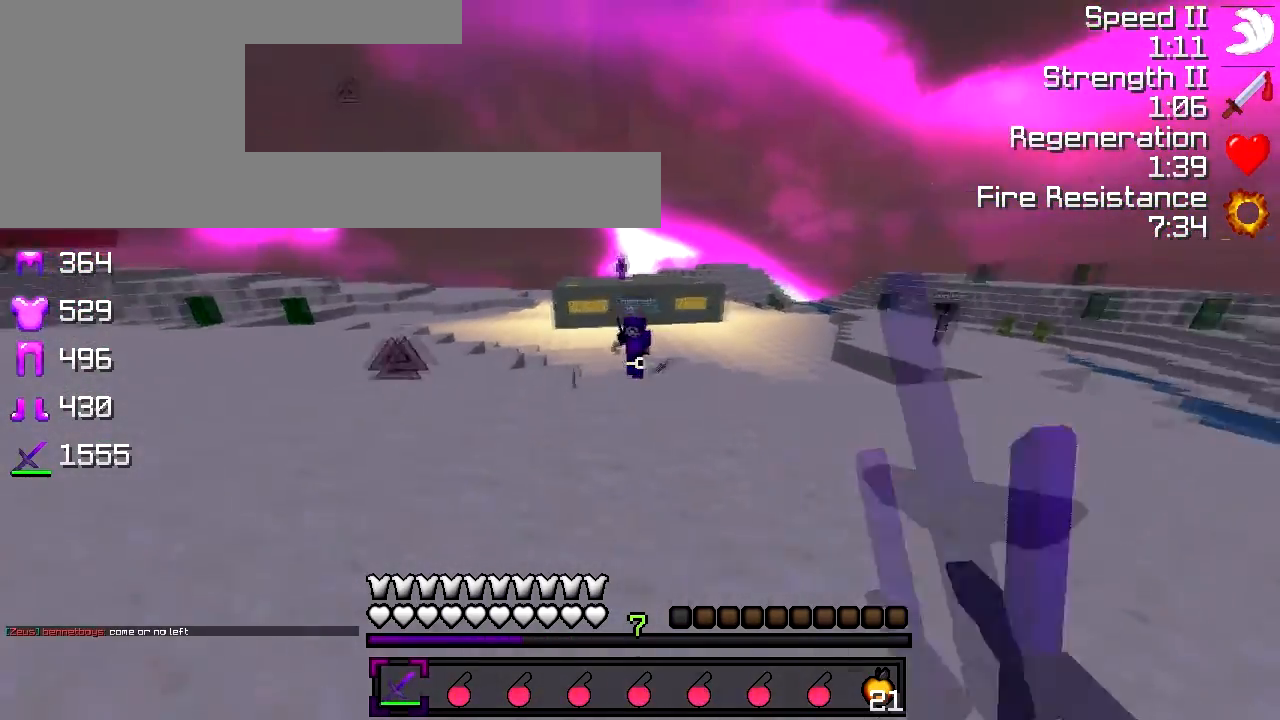
{"keys": ["a", "w"], "events": [[250, "w", "down"]]}
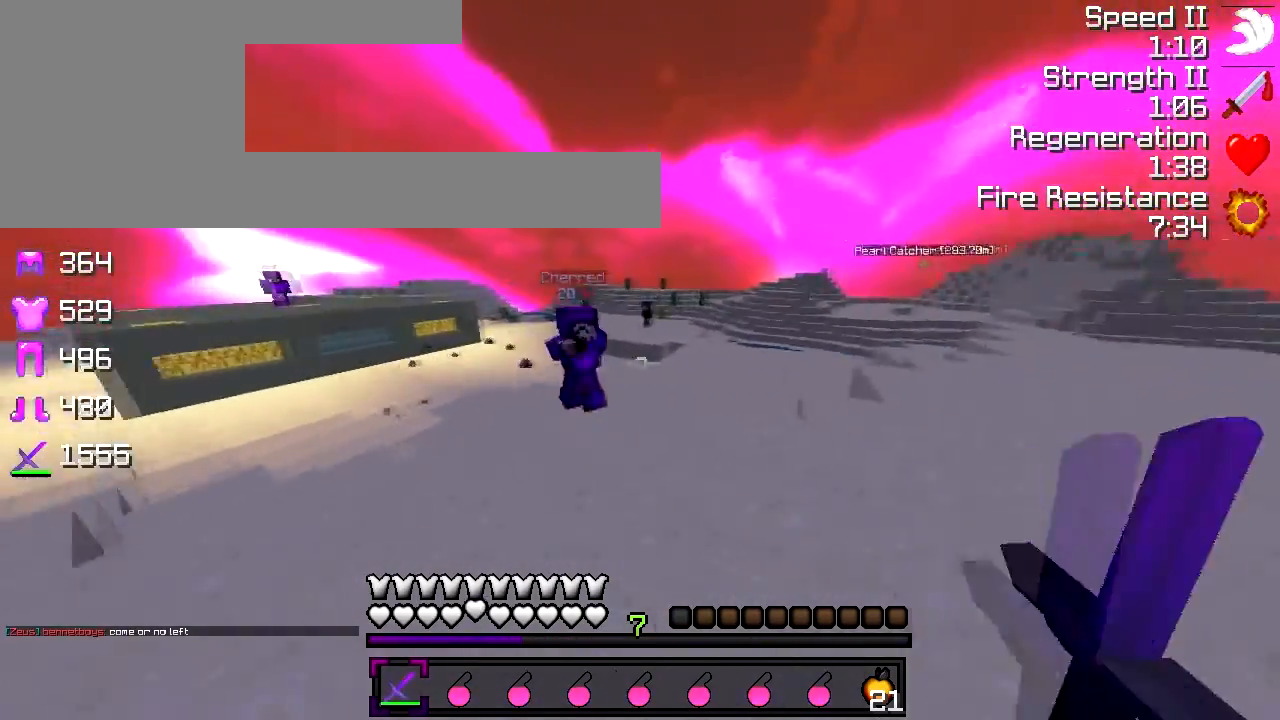
{"keys": ["d", "w"], "events": [[17, "a", "up"], [167, "a", "down"], [267, "w", "up"], [367, "w", "down"], [383, "d", "down"], [417, "a", "up"]]}
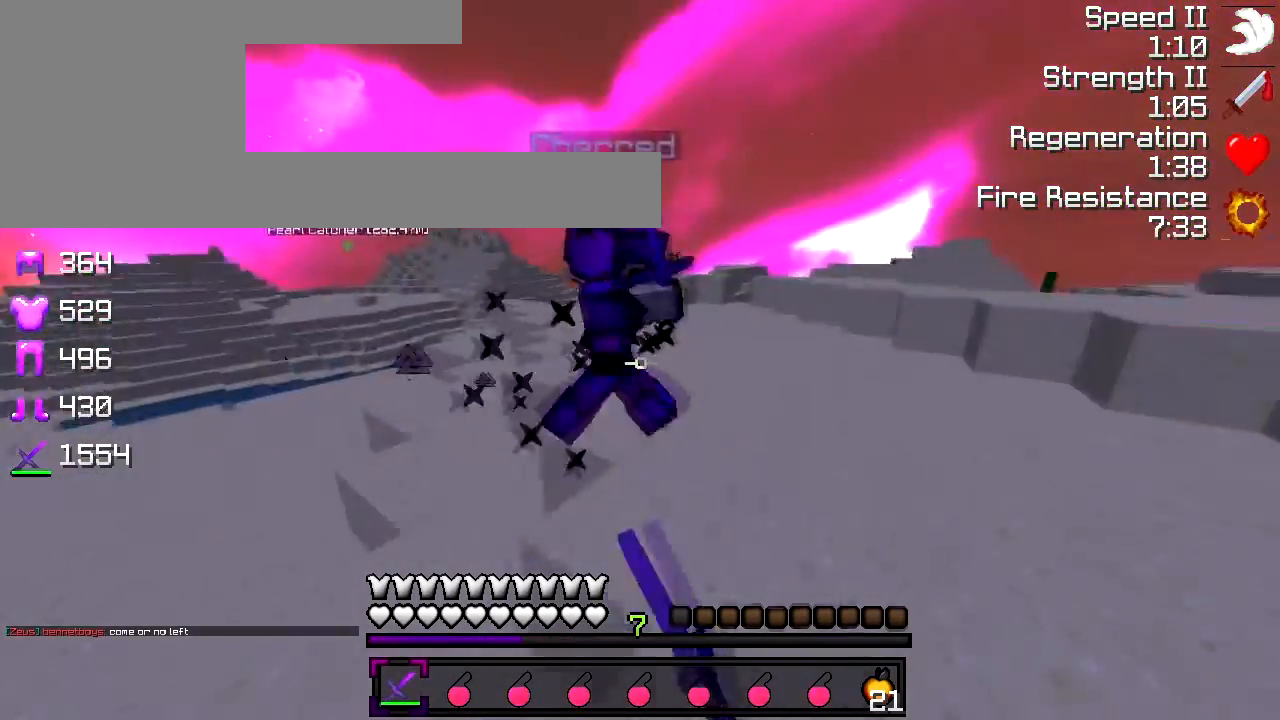
{"keys": ["a"], "events": [[367, "w", "up"], [400, "d", "up"], [467, "d", "down"], [500, "a", "down"], [500, "d", "up"]]}
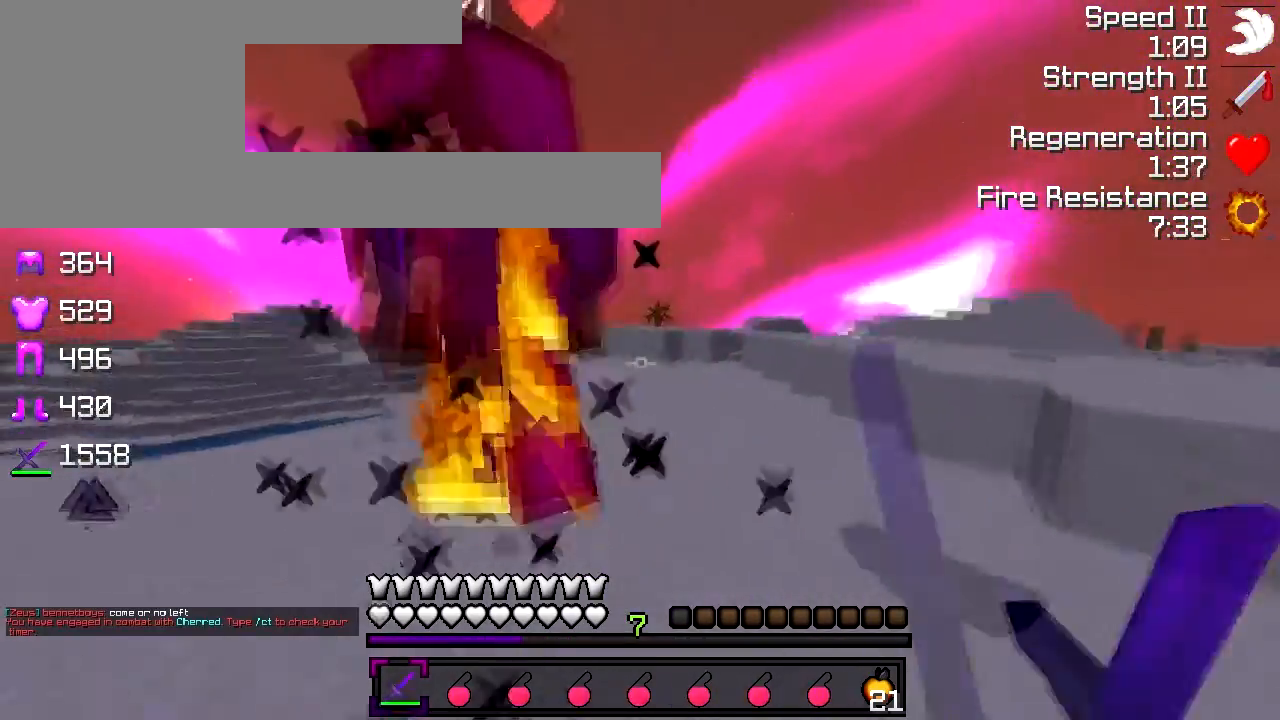
{"keys": ["a", "w"], "events": [[150, "w", "down"], [250, "a", "up"], [317, "d", "down"], [350, "w", "up"], [450, "a", "down"], [450, "d", "up"], [450, "w", "down"]]}
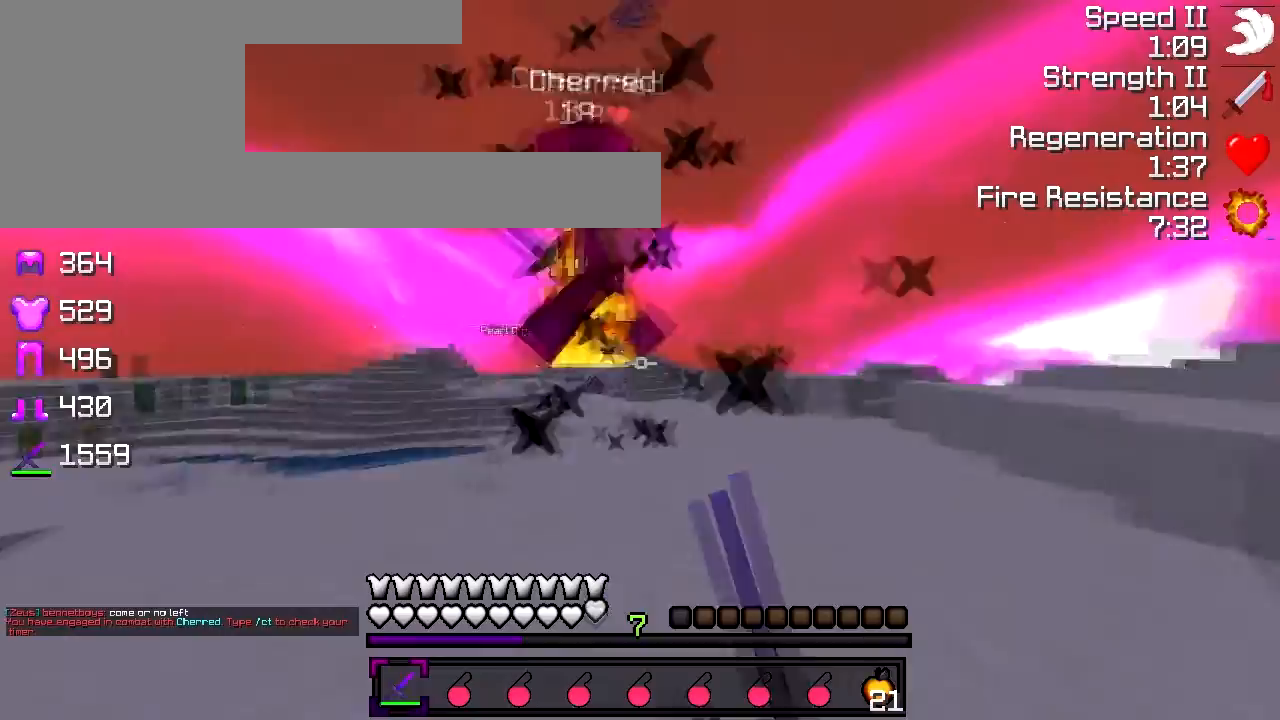
{"keys": ["d"], "events": [[200, "a", "up"], [350, "d", "down"], [450, "w", "up"]]}
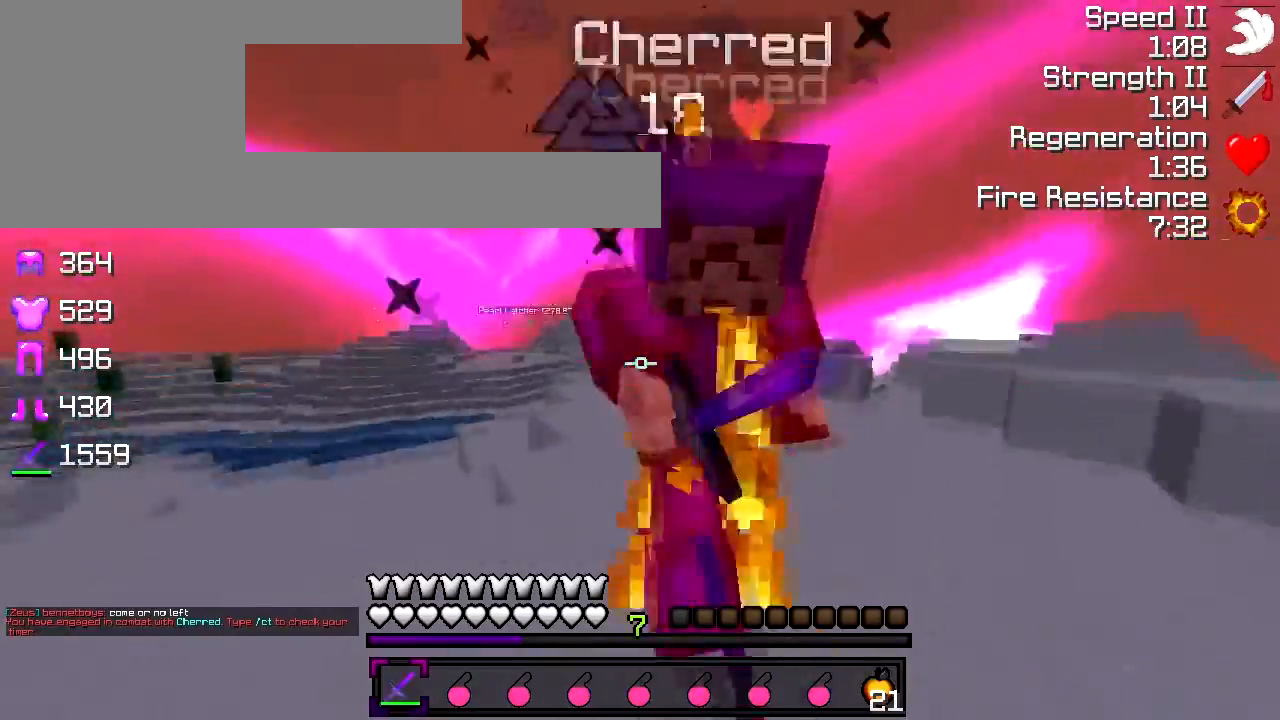
{"keys": ["a"], "events": [[17, "a", "down"], [17, "d", "up"], [117, "a", "up"], [133, "d", "down"], [250, "a", "down"], [250, "d", "up"], [267, "w", "down"], [300, "a", "up"], [467, "w", "up"], [483, "a", "down"]]}
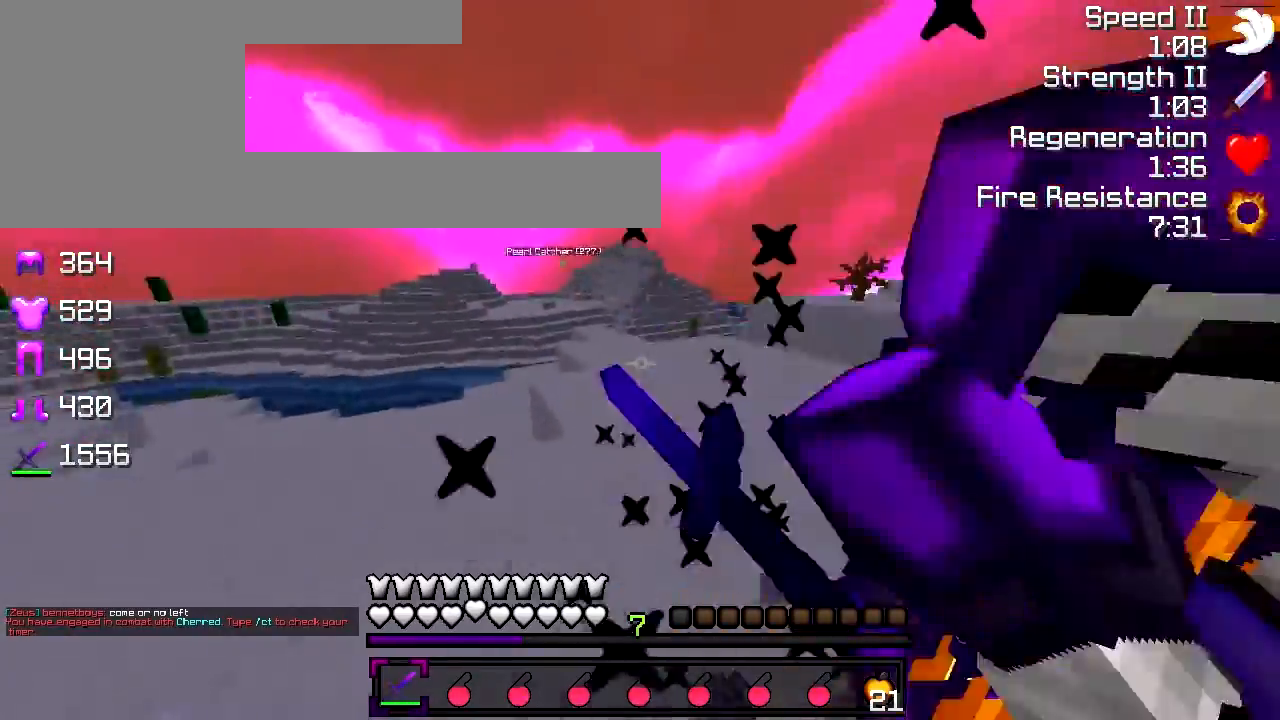
{"keys": ["w"], "events": [[67, "d", "down"], [67, "w", "down"], [100, "a", "up"], [150, "w", "up"], [200, "w", "down"], [267, "w", "up"], [400, "w", "down"], [467, "d", "up"]]}